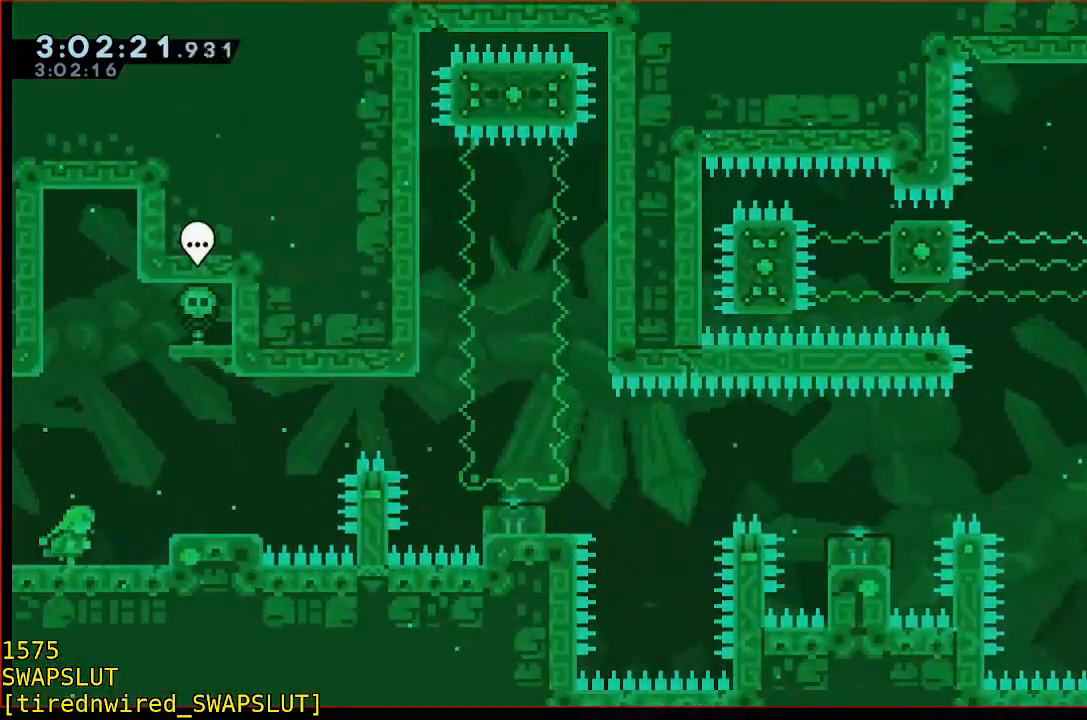
Gameplay with a controller (Xbox layout); each line is a JSON object with the inputs held at the frame after it (dt_ms = milliseconds from this image to that frame). "events" lists button and stick changes between this image and that frame as [ms after this image, input, new state], when the widget could be followed in between. Not read: DPAD_DOWN DPAD_LEFT DPAD_RIGHT DPAD_UP L2 L3 R2 R3 SELECT START right_stick.
{"dt_ms": 500, "buttons": [], "left_stick": "right", "events": [[150, "left_stick", "center"], [300, "A", "down"], [367, "left_stick", "up-right"], [417, "left_stick", "right"], [467, "A", "up"]]}
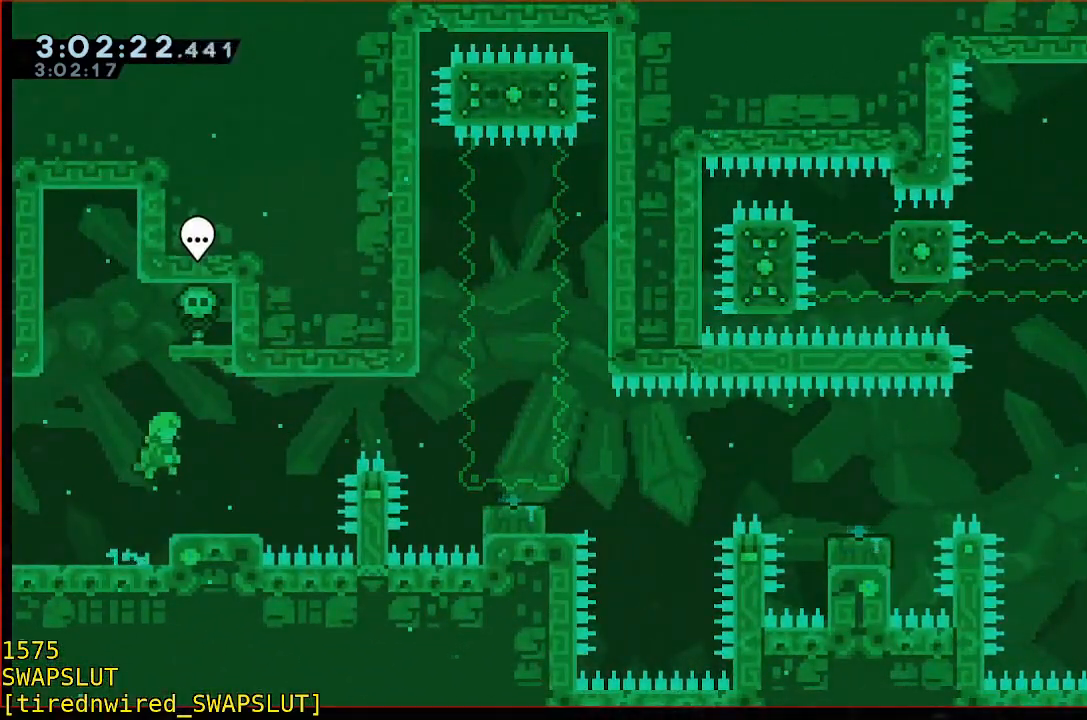
{"dt_ms": 500, "buttons": [], "left_stick": "center", "events": [[17, "left_stick", "up-right"], [217, "left_stick", "center"]]}
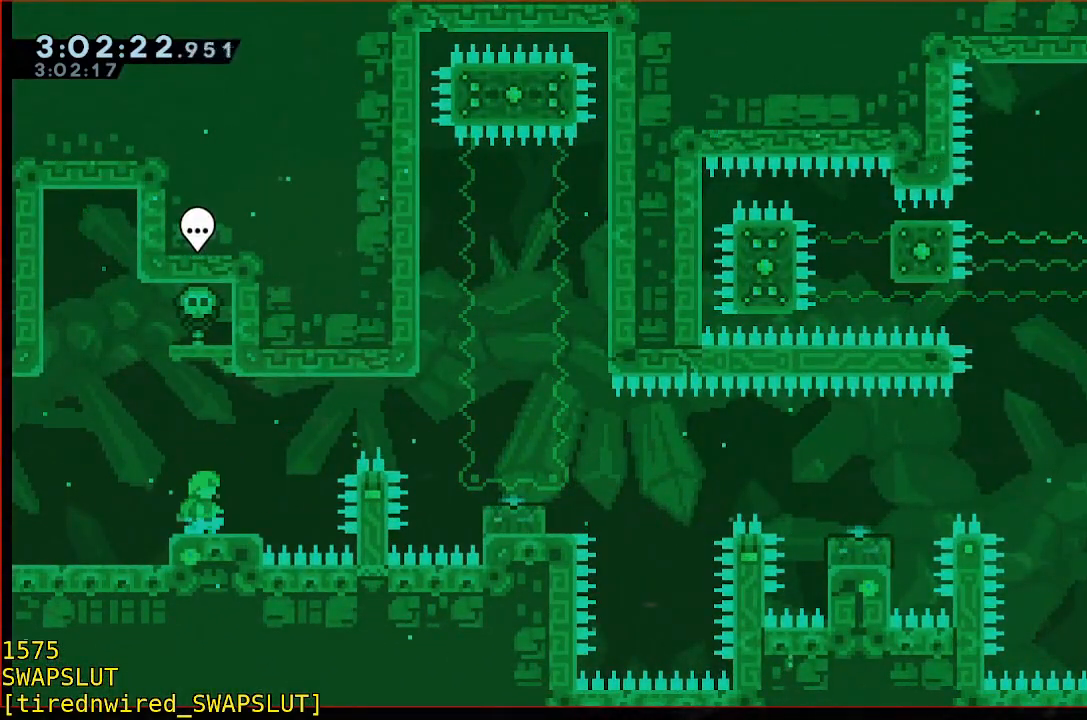
{"dt_ms": 1000, "buttons": [], "left_stick": "center"}
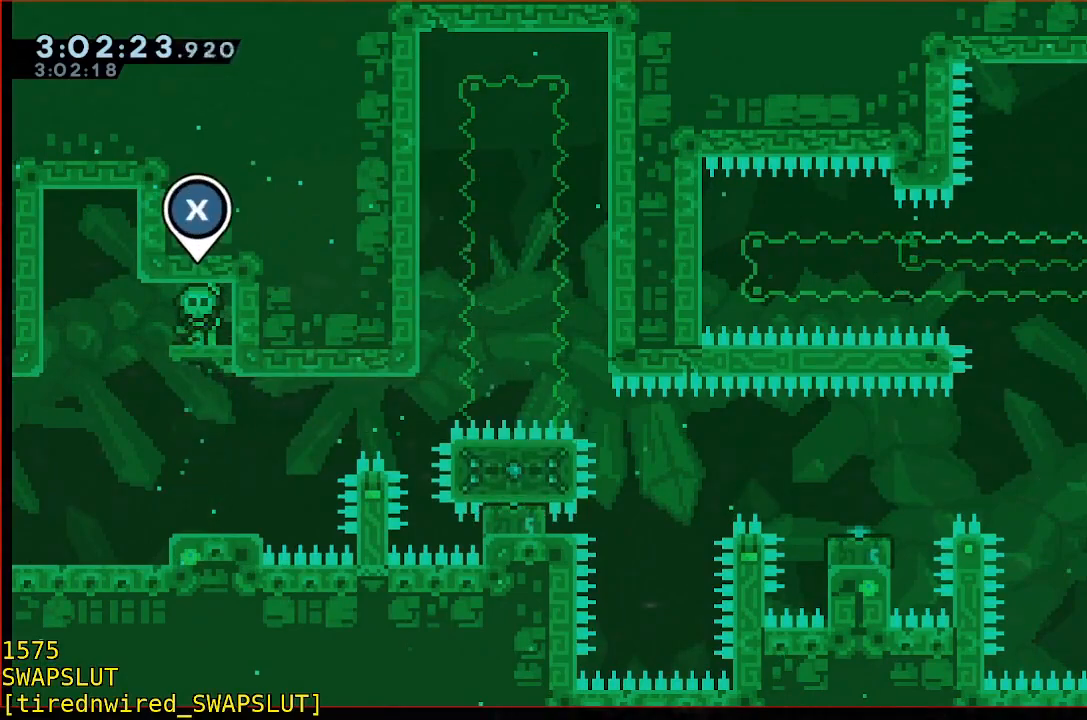
{"dt_ms": 500, "buttons": [], "left_stick": "center", "events": []}
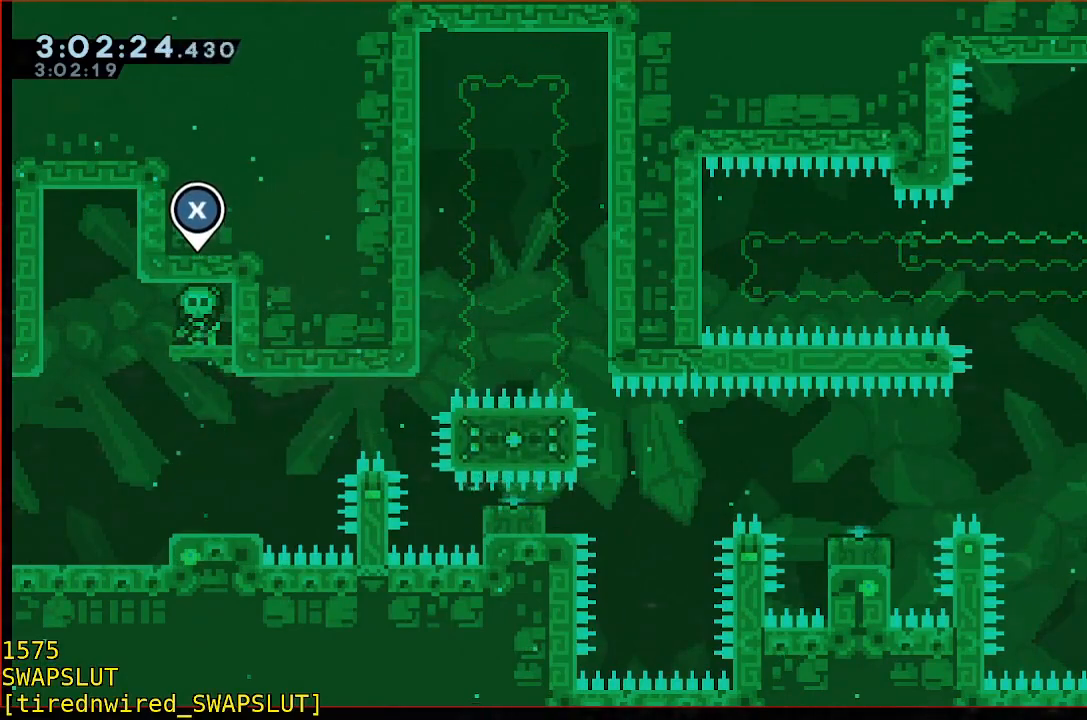
{"dt_ms": 500, "buttons": [], "left_stick": "right", "events": [[50, "X", "down"], [150, "X", "up"], [150, "left_stick", "right"]]}